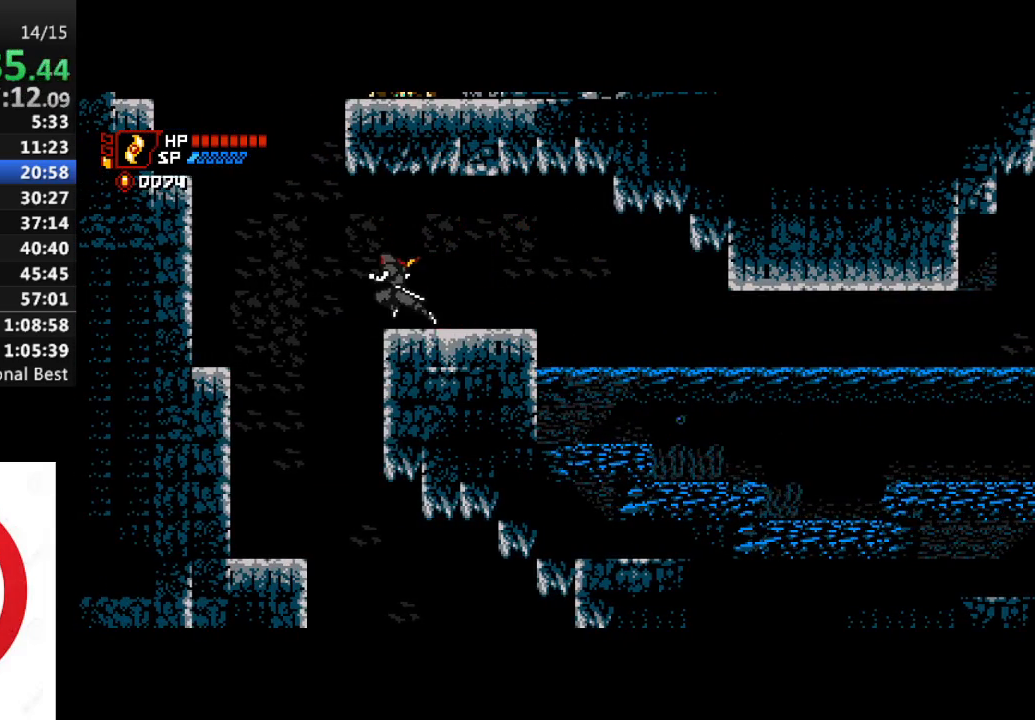
Gameplay with a controller (PlayStation layout); each line is a JSON object with the inputs held at the frame after it (dt_ms = milliseconds from this image to that frame). "events" lists button and stick changes between this image and that frame as [ms after this image, input, new state], when the widget could be followed in between.
{"dt_ms": 500, "buttons": ["DPAD_RIGHT"], "left_stick": "center", "right_stick": "center", "events": [[217, "DPAD_LEFT", "up"], [450, "DPAD_RIGHT", "down"]]}
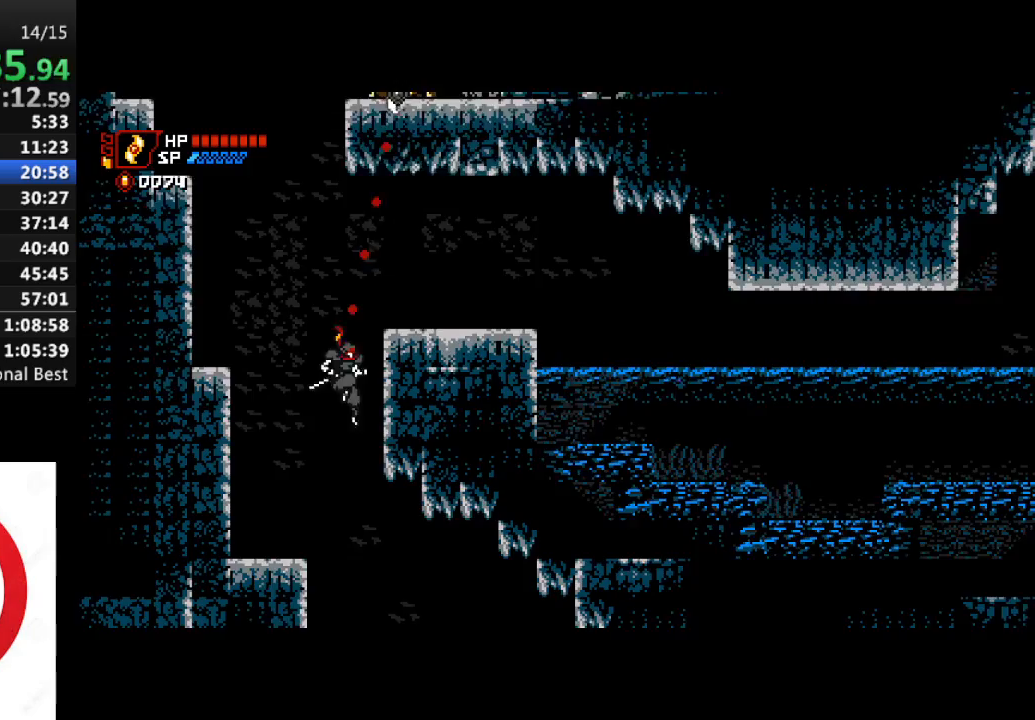
{"dt_ms": 500, "buttons": ["DPAD_RIGHT"], "left_stick": "center", "right_stick": "center", "events": []}
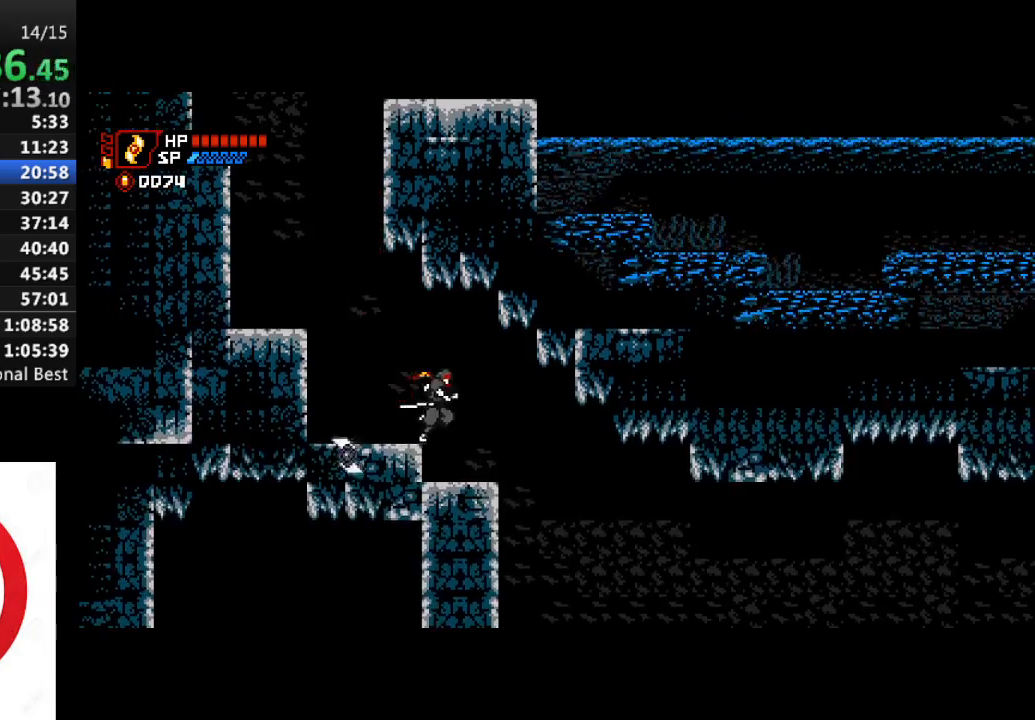
{"dt_ms": 500, "buttons": ["DPAD_RIGHT"], "left_stick": "center", "right_stick": "center", "events": []}
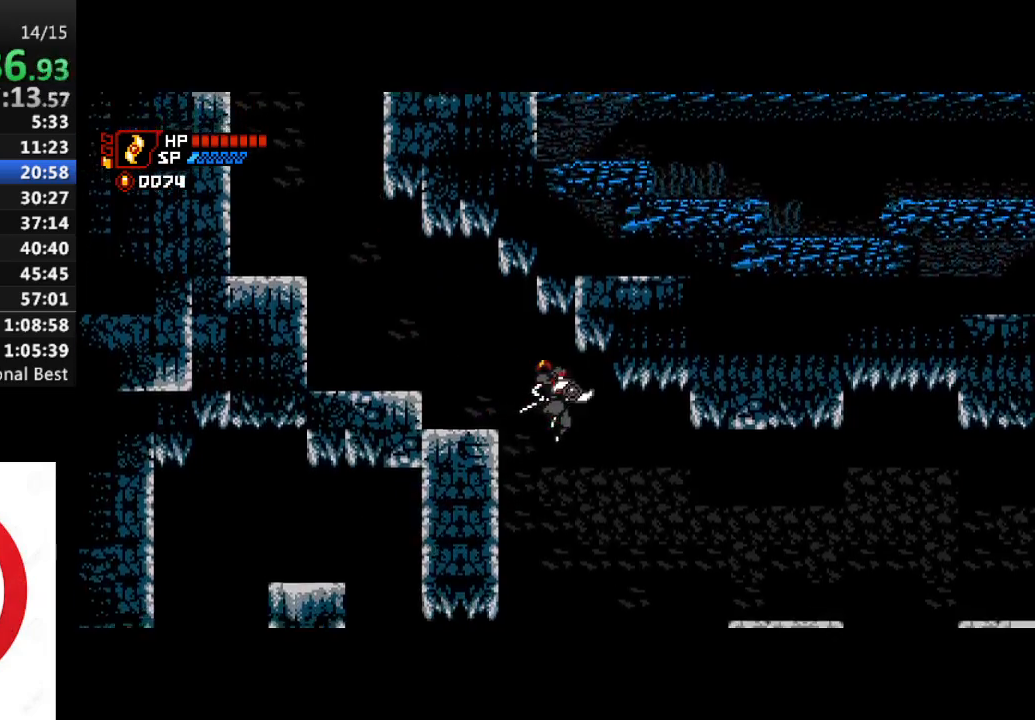
{"dt_ms": 500, "buttons": ["DPAD_RIGHT"], "left_stick": "center", "right_stick": "center", "events": []}
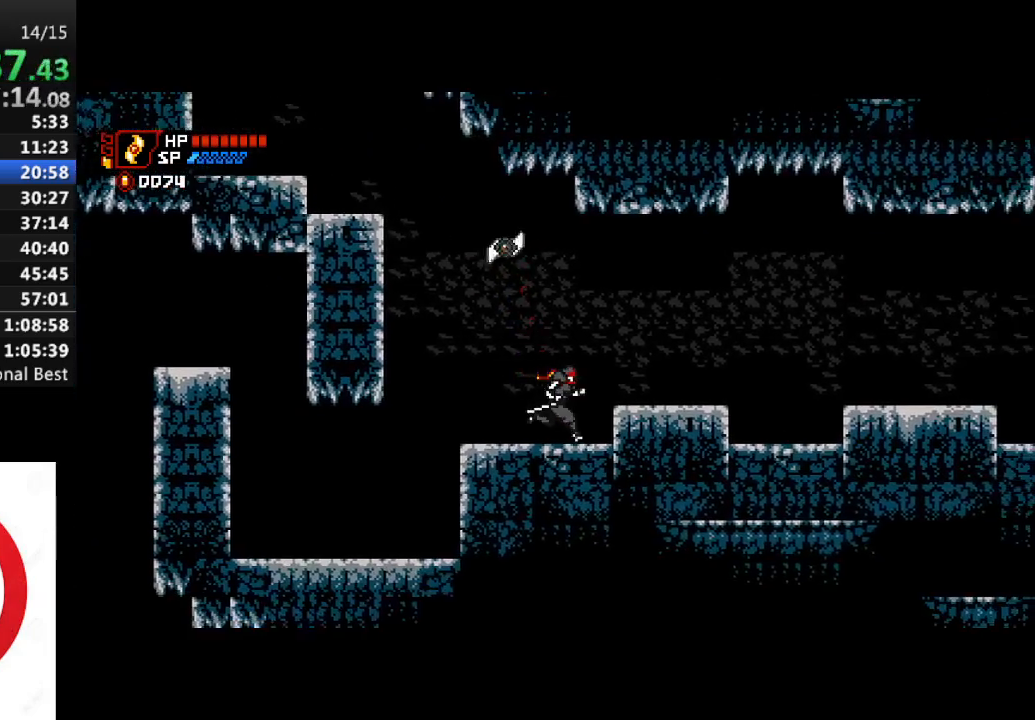
{"dt_ms": 500, "buttons": ["DPAD_RIGHT"], "left_stick": "center", "right_stick": "center", "events": [[33, "CROSS", "down"], [200, "CROSS", "up"]]}
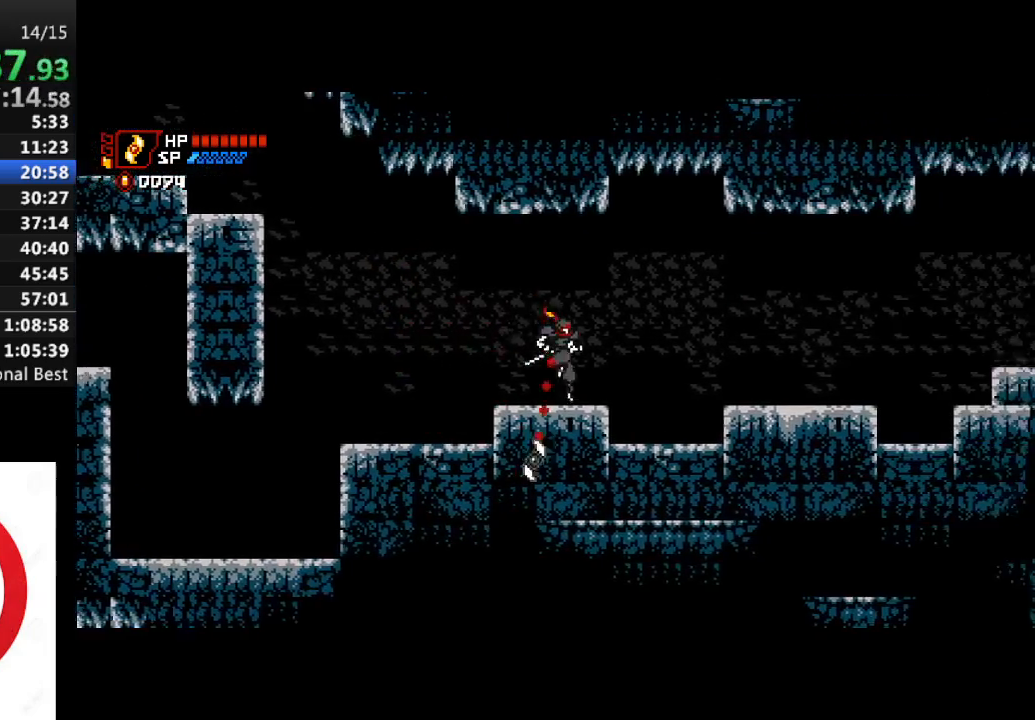
{"dt_ms": 500, "buttons": ["DPAD_RIGHT"], "left_stick": "center", "right_stick": "center", "events": [[183, "CROSS", "down"], [350, "CROSS", "up"]]}
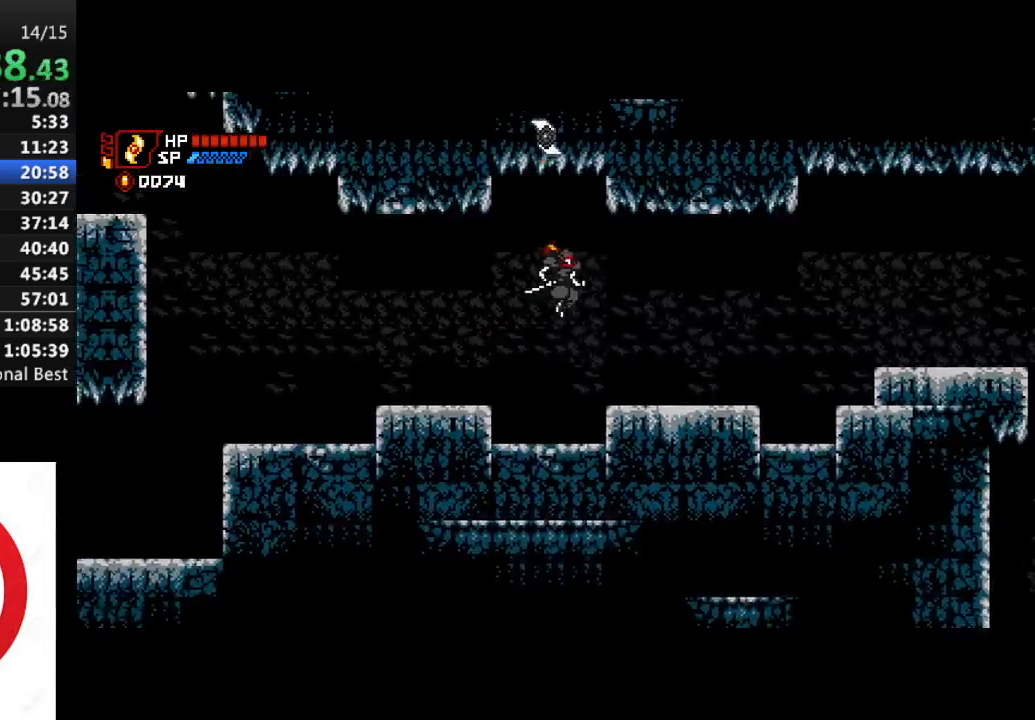
{"dt_ms": 500, "buttons": ["DPAD_RIGHT"], "left_stick": "center", "right_stick": "center", "events": []}
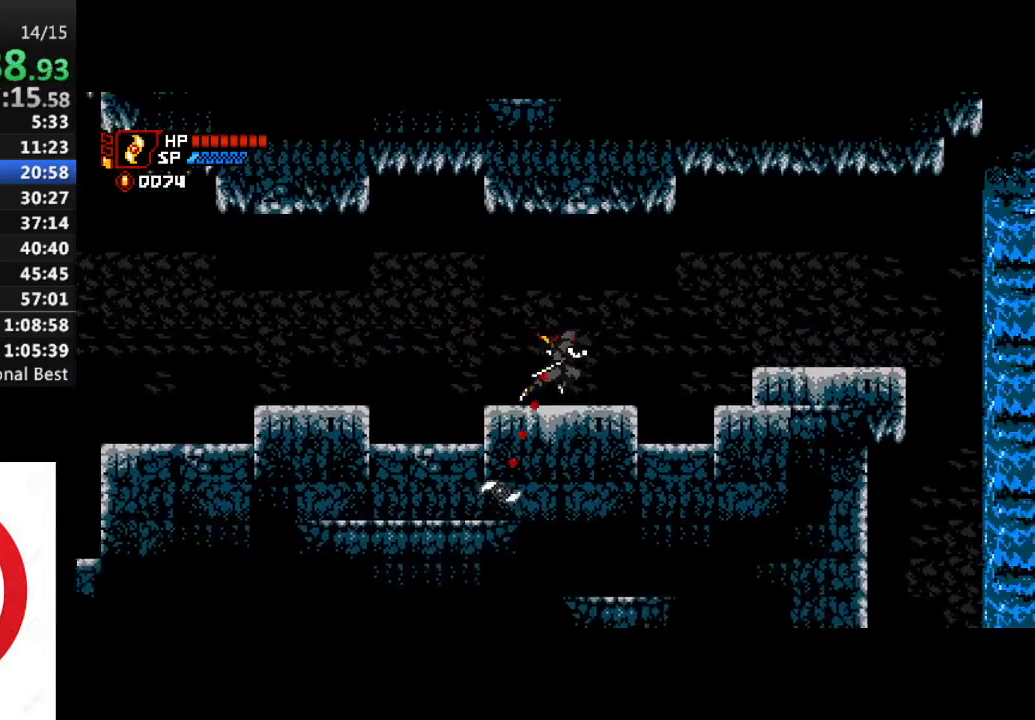
{"dt_ms": 500, "buttons": ["DPAD_RIGHT"], "left_stick": "center", "right_stick": "center", "events": [[233, "CROSS", "down"], [467, "CROSS", "up"]]}
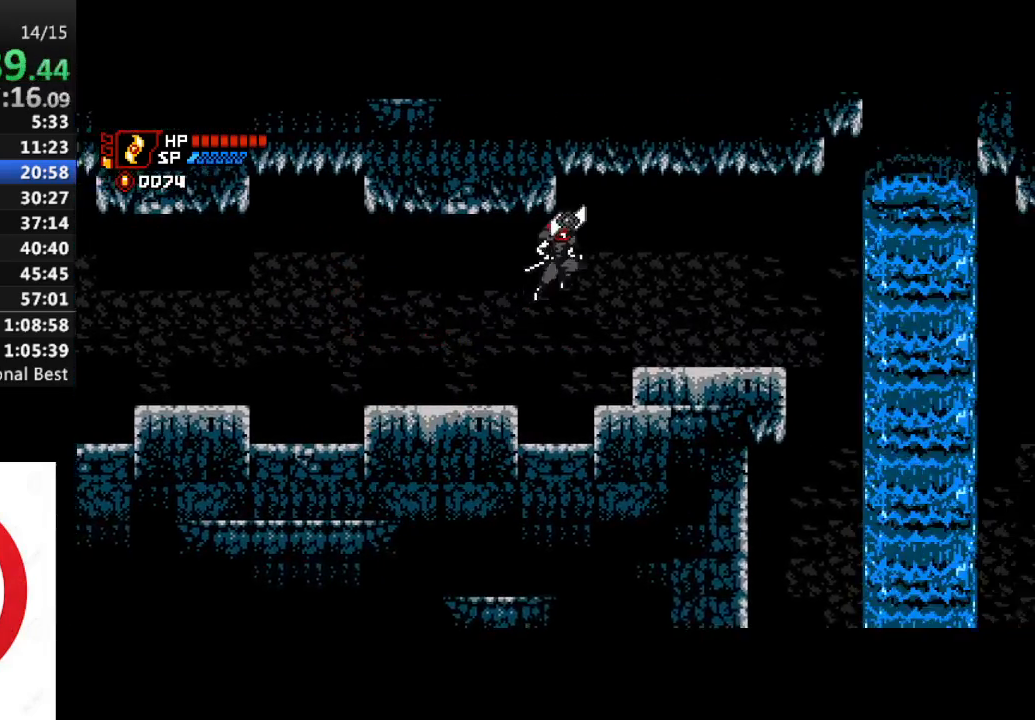
{"dt_ms": 500, "buttons": ["CROSS", "DPAD_DOWN", "DPAD_RIGHT"], "left_stick": "center", "right_stick": "center", "events": [[417, "CROSS", "down"], [417, "DPAD_DOWN", "down"]]}
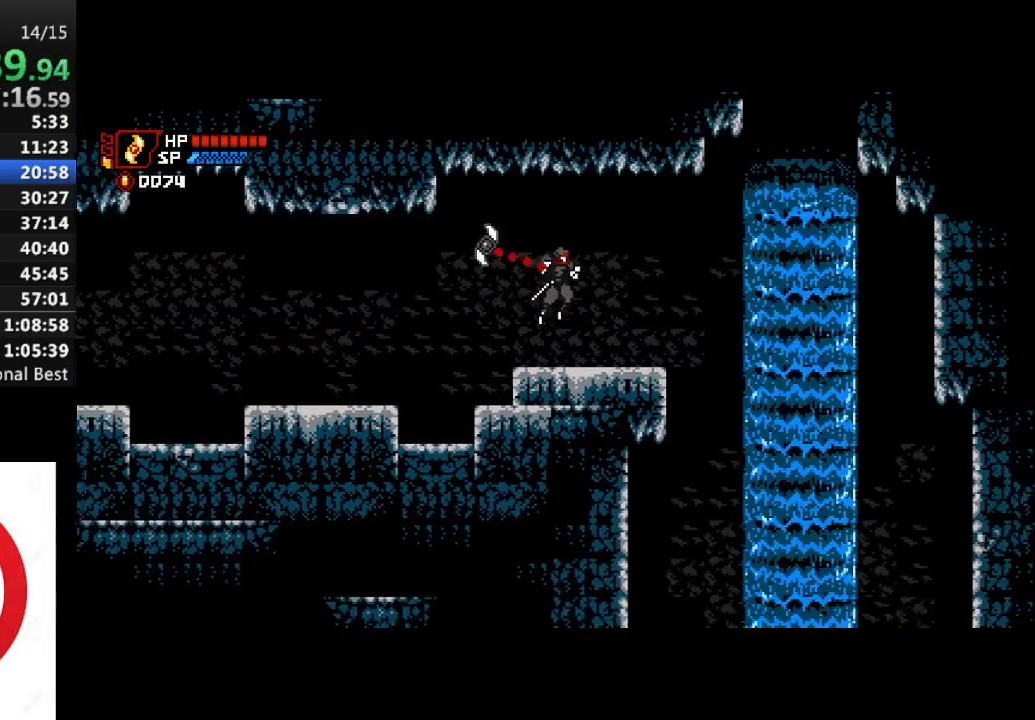
{"dt_ms": 500, "buttons": ["DPAD_DOWN", "DPAD_RIGHT"], "left_stick": "center", "right_stick": "center", "events": [[83, "SQUARE", "down"], [133, "CROSS", "up"], [167, "SQUARE", "up"]]}
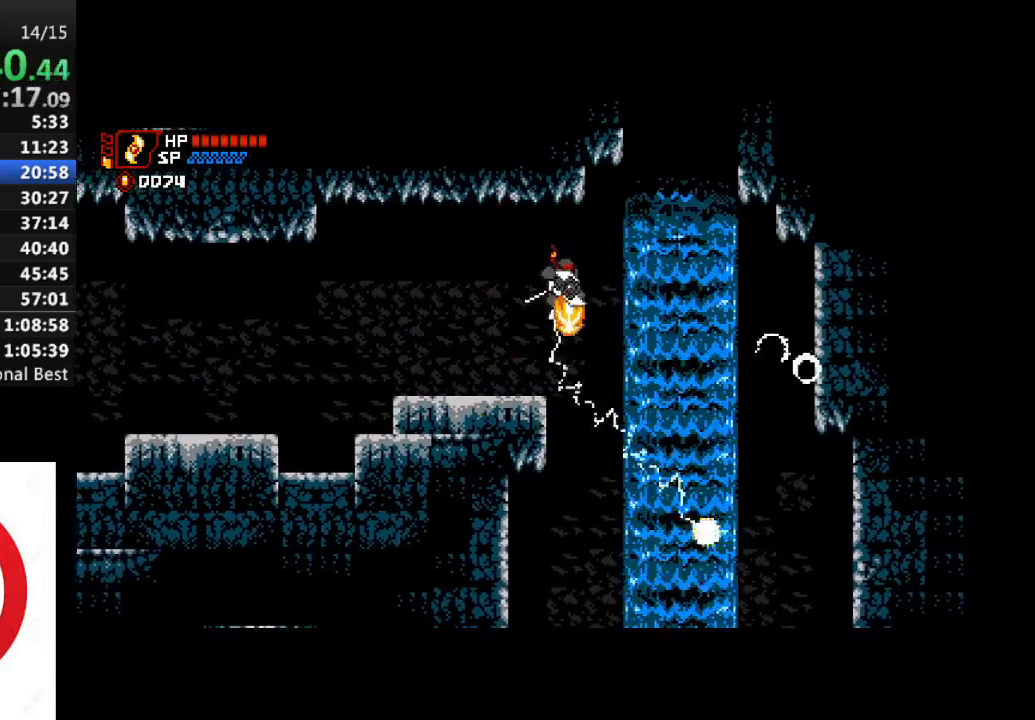
{"dt_ms": 500, "buttons": ["CROSS", "DPAD_LEFT"], "left_stick": "center", "right_stick": "center", "events": [[67, "SQUARE", "down"], [117, "DPAD_DOWN", "up"], [117, "DPAD_LEFT", "down"], [117, "DPAD_RIGHT", "up"], [133, "SQUARE", "up"], [467, "CROSS", "down"]]}
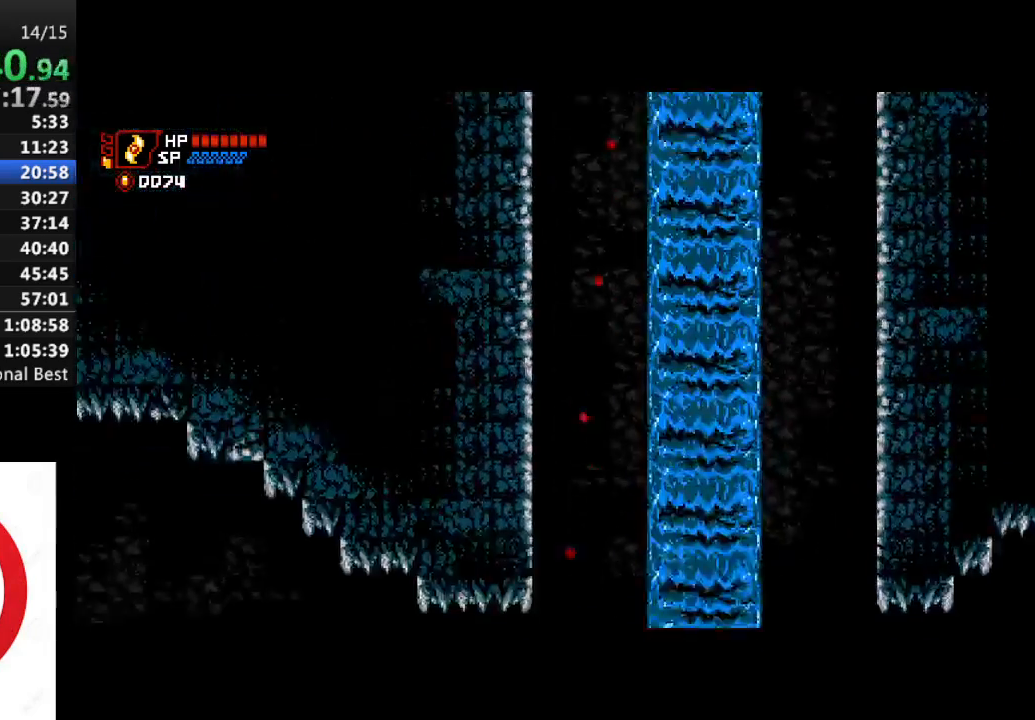
{"dt_ms": 500, "buttons": ["CROSS", "DPAD_LEFT"], "left_stick": "center", "right_stick": "center", "events": [[50, "CROSS", "up"], [133, "CROSS", "down"], [217, "CROSS", "up"], [300, "CROSS", "down"], [383, "CROSS", "up"], [483, "CROSS", "down"]]}
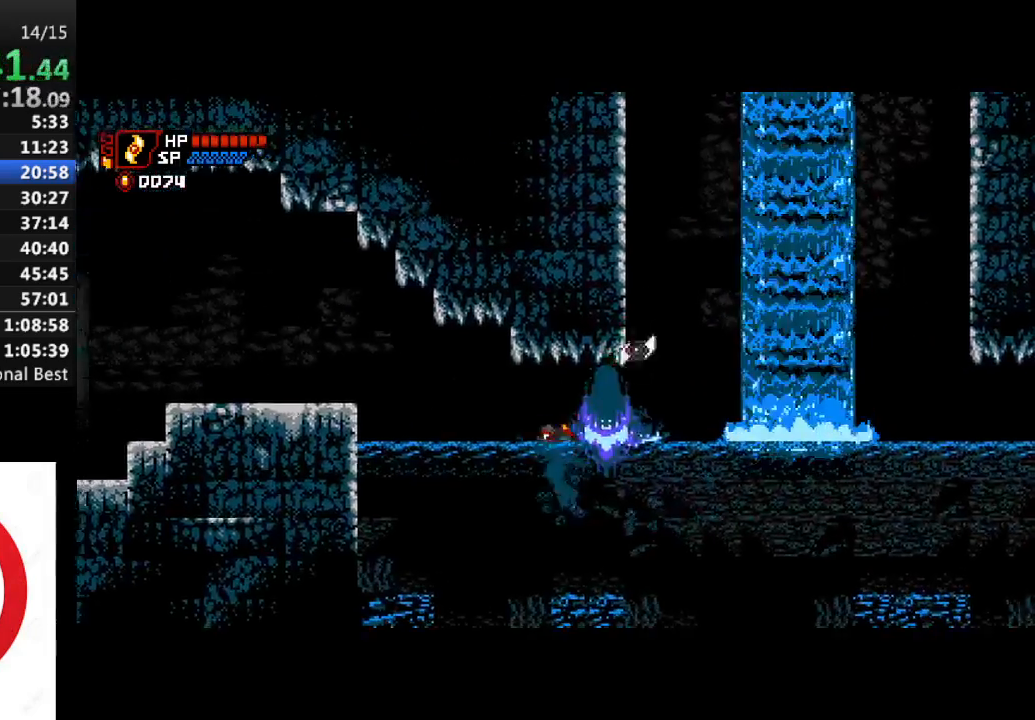
{"dt_ms": 500, "buttons": ["DPAD_LEFT"], "left_stick": "center", "right_stick": "center", "events": [[50, "CROSS", "up"], [133, "CROSS", "down"], [217, "CROSS", "up"], [283, "CROSS", "down"], [317, "CROSS", "up"]]}
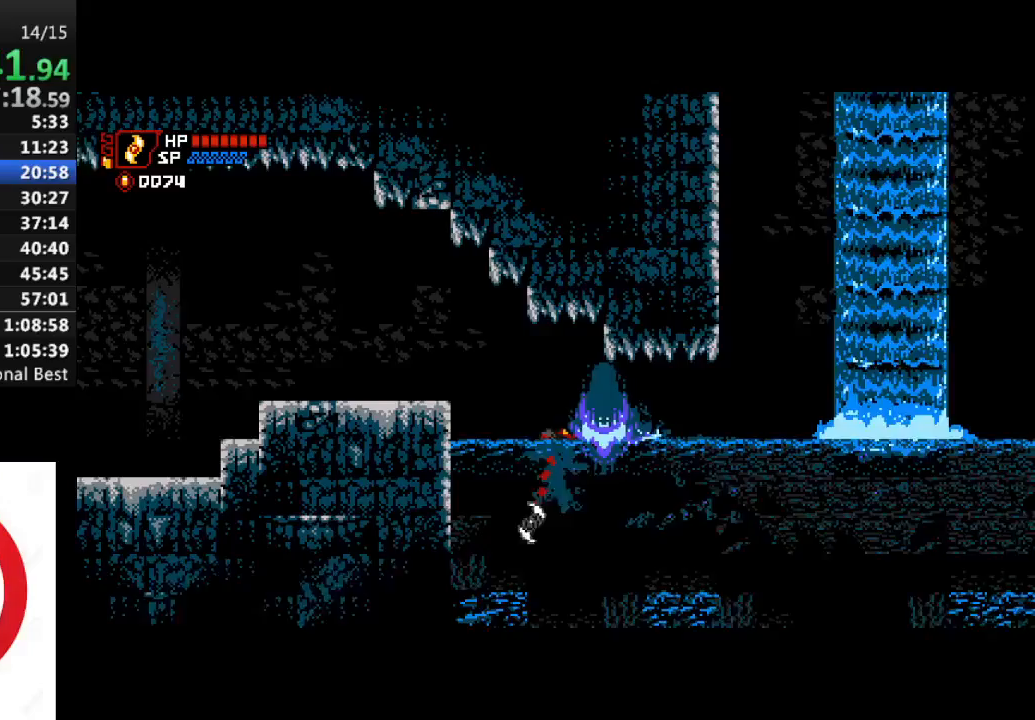
{"dt_ms": 500, "buttons": ["CROSS", "DPAD_LEFT"], "left_stick": "center", "right_stick": "center", "events": [[133, "CROSS", "down"], [250, "CROSS", "up"], [317, "CROSS", "down"]]}
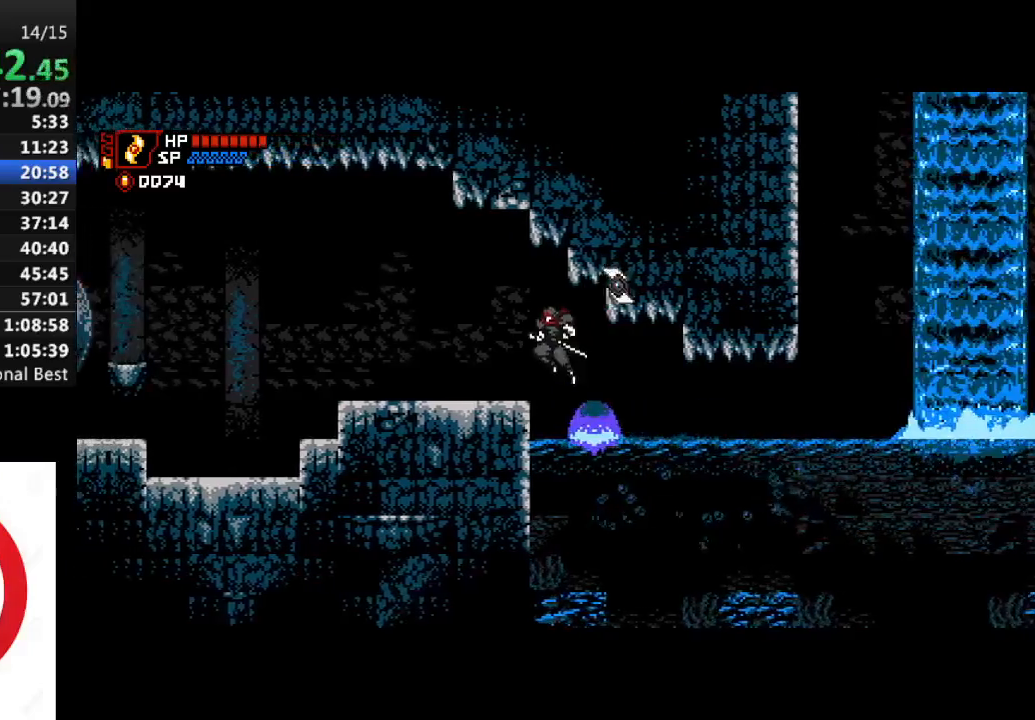
{"dt_ms": 500, "buttons": ["DPAD_LEFT"], "left_stick": "center", "right_stick": "center", "events": [[333, "CROSS", "up"]]}
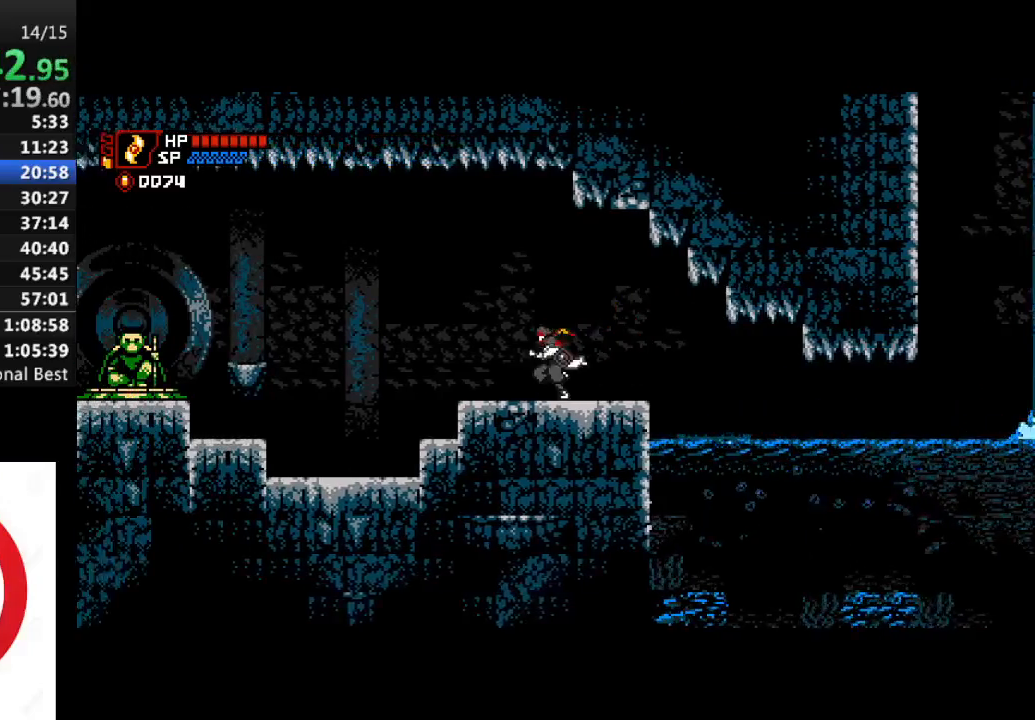
{"dt_ms": 500, "buttons": ["DPAD_LEFT"], "left_stick": "center", "right_stick": "center", "events": [[317, "CROSS", "down"], [367, "CROSS", "up"]]}
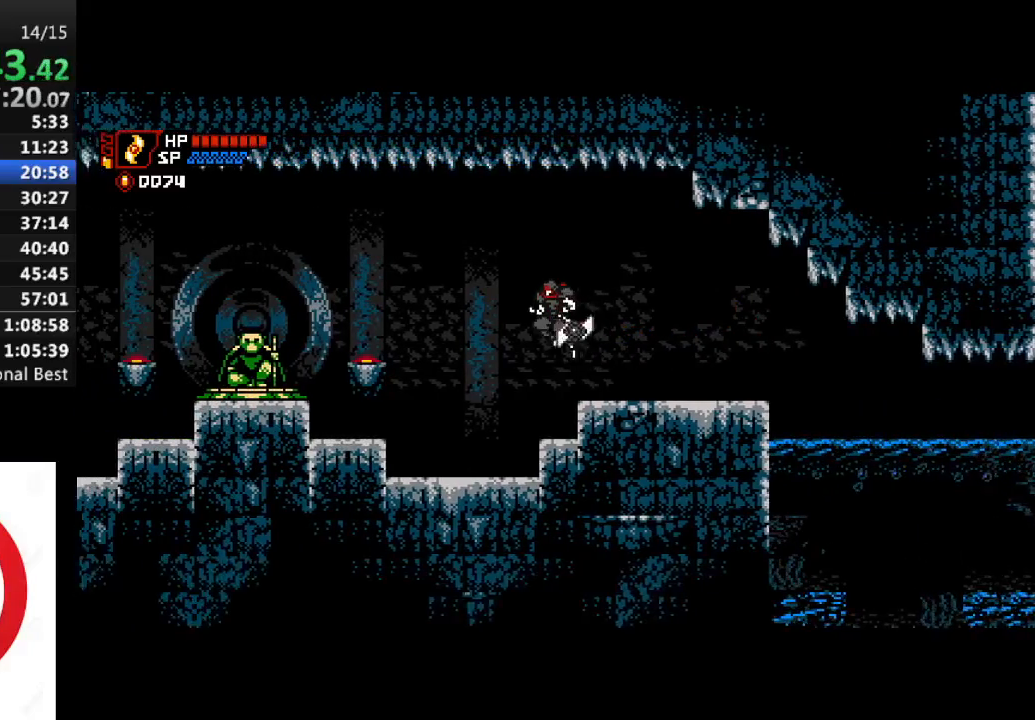
{"dt_ms": 500, "buttons": ["CROSS", "DPAD_LEFT"], "left_stick": "center", "right_stick": "center", "events": [[450, "CROSS", "down"]]}
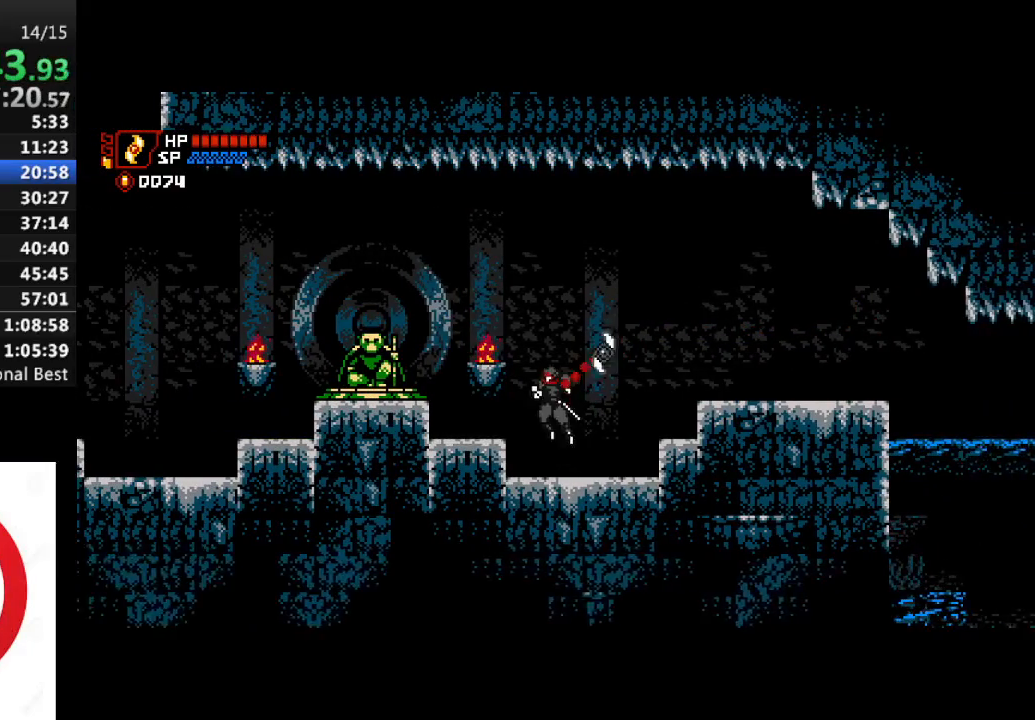
{"dt_ms": 500, "buttons": ["DPAD_LEFT"], "left_stick": "center", "right_stick": "center", "events": [[250, "CROSS", "up"]]}
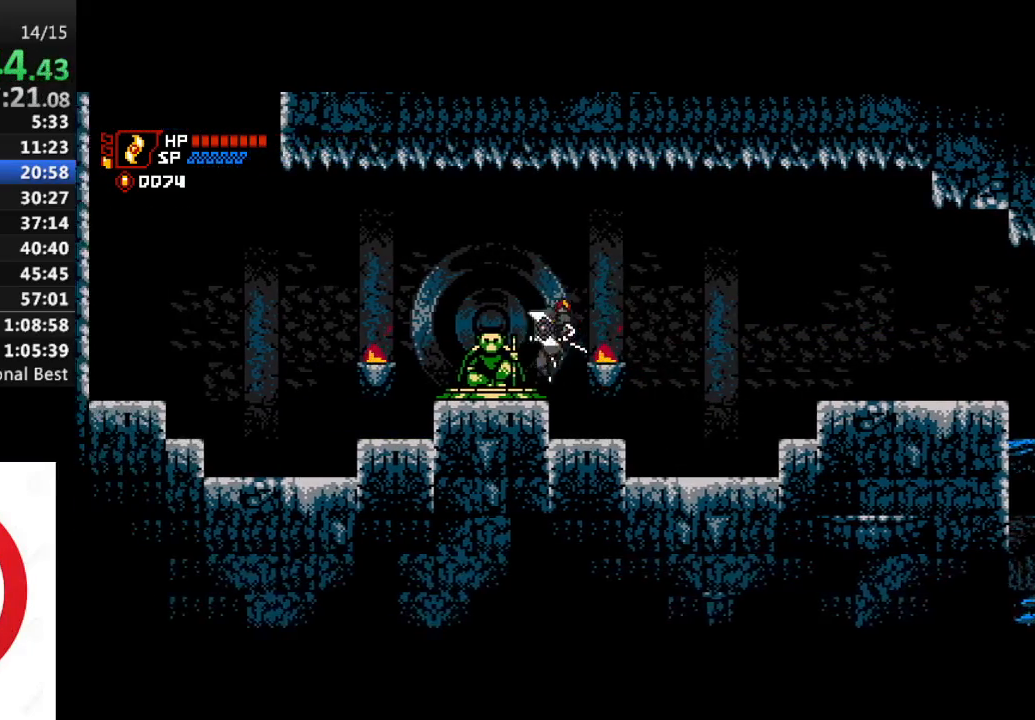
{"dt_ms": 500, "buttons": ["DPAD_LEFT"], "left_stick": "center", "right_stick": "center", "events": [[133, "DPAD_UP", "down"], [150, "DPAD_LEFT", "up"], [300, "DPAD_LEFT", "down"], [317, "DPAD_UP", "up"]]}
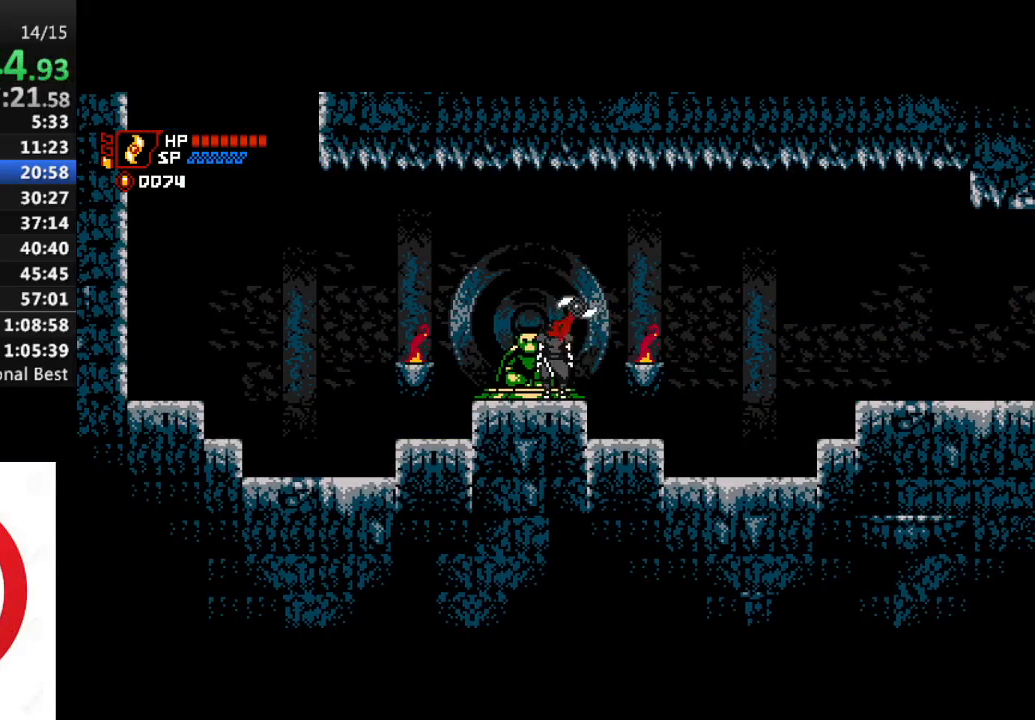
{"dt_ms": 500, "buttons": ["DPAD_RIGHT"], "left_stick": "center", "right_stick": "center", "events": [[50, "DPAD_LEFT", "up"], [317, "DPAD_RIGHT", "down"]]}
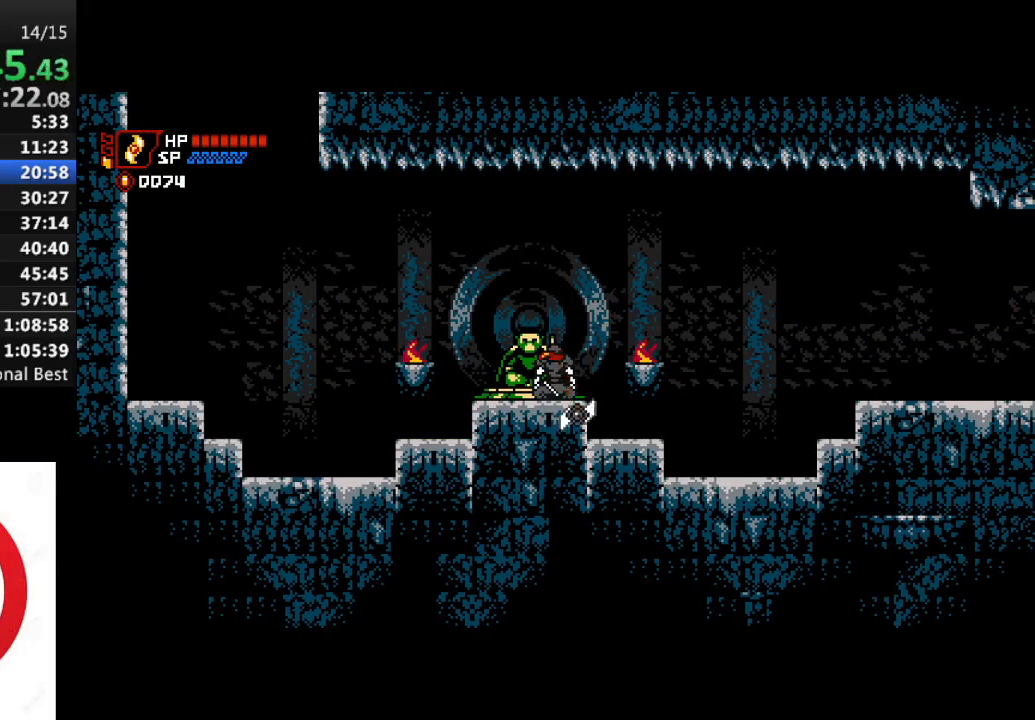
{"dt_ms": 500, "buttons": ["DPAD_RIGHT"], "left_stick": "center", "right_stick": "center", "events": []}
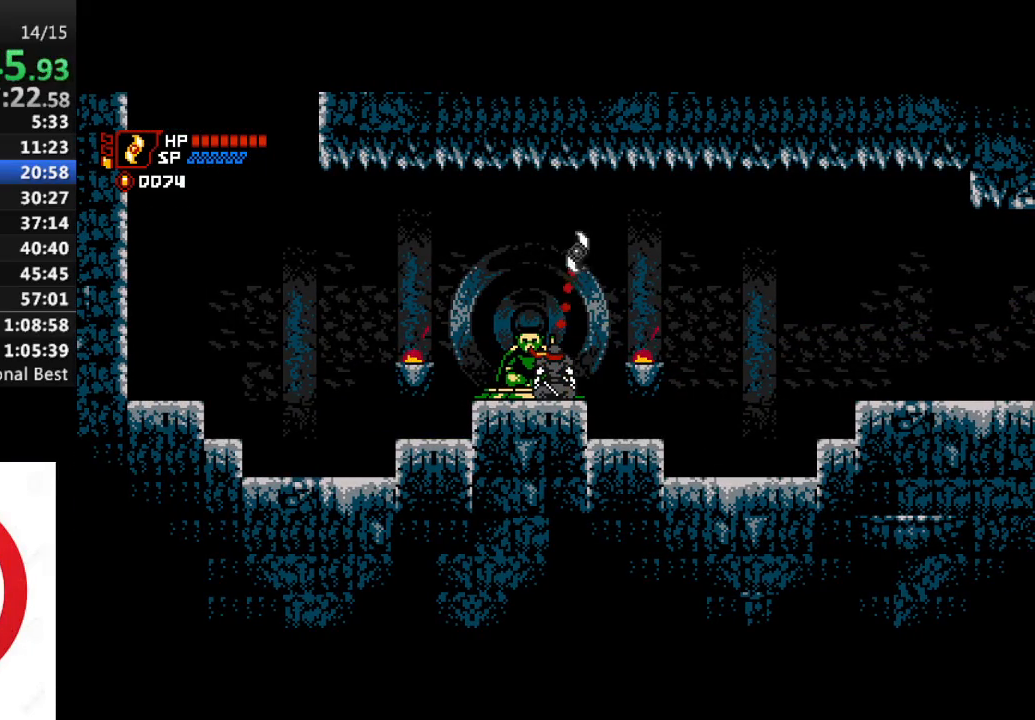
{"dt_ms": 500, "buttons": ["DPAD_RIGHT"], "left_stick": "center", "right_stick": "center", "events": []}
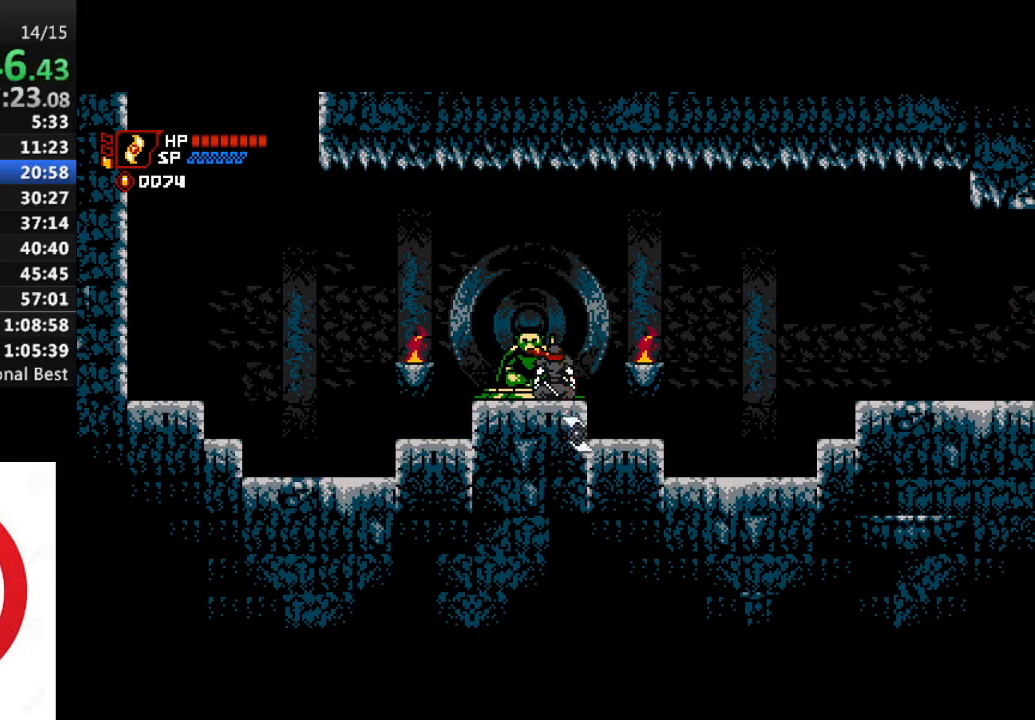
{"dt_ms": 500, "buttons": ["DPAD_RIGHT"], "left_stick": "center", "right_stick": "center", "events": []}
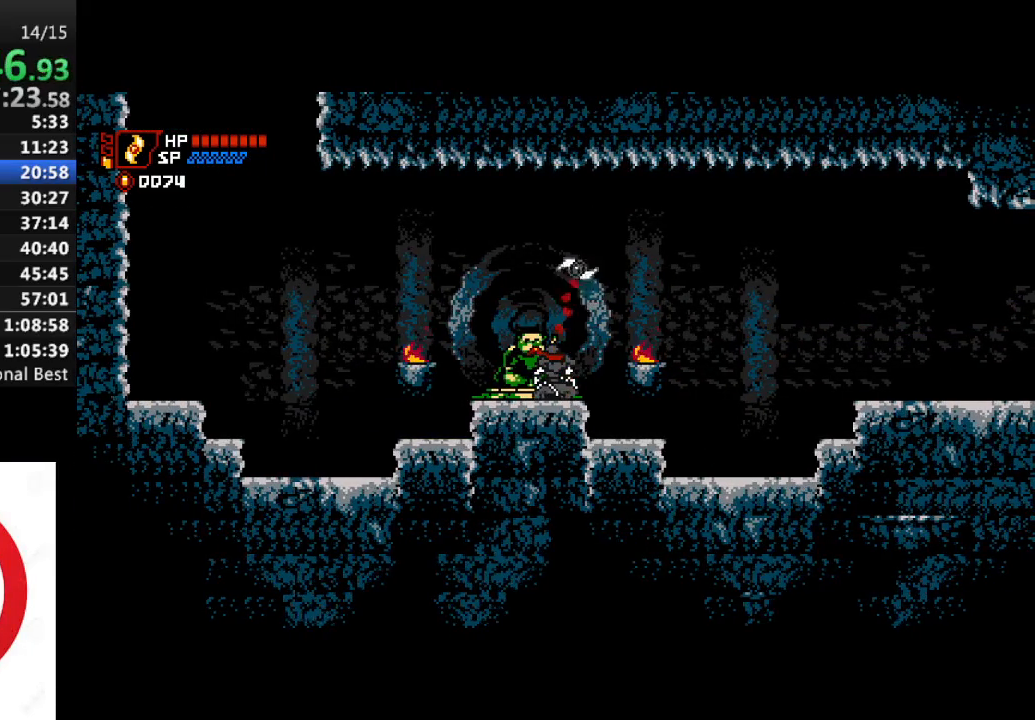
{"dt_ms": 500, "buttons": ["DPAD_RIGHT"], "left_stick": "center", "right_stick": "center", "events": []}
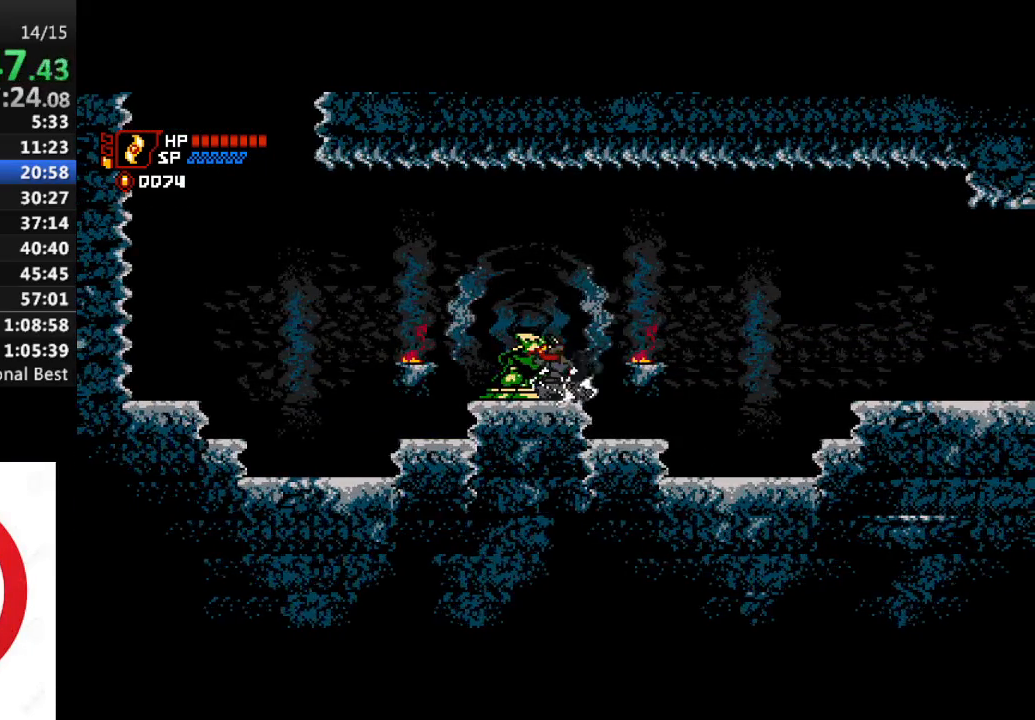
{"dt_ms": 500, "buttons": ["DPAD_RIGHT"], "left_stick": "center", "right_stick": "center", "events": []}
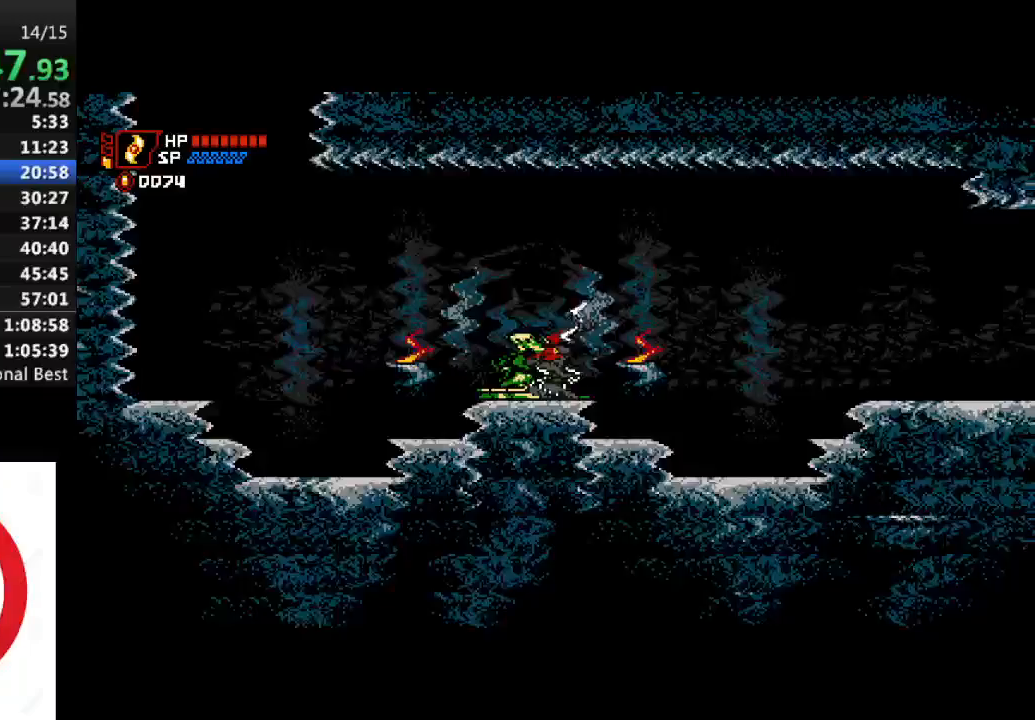
{"dt_ms": 1000, "buttons": ["DPAD_RIGHT"], "left_stick": "center", "right_stick": "center"}
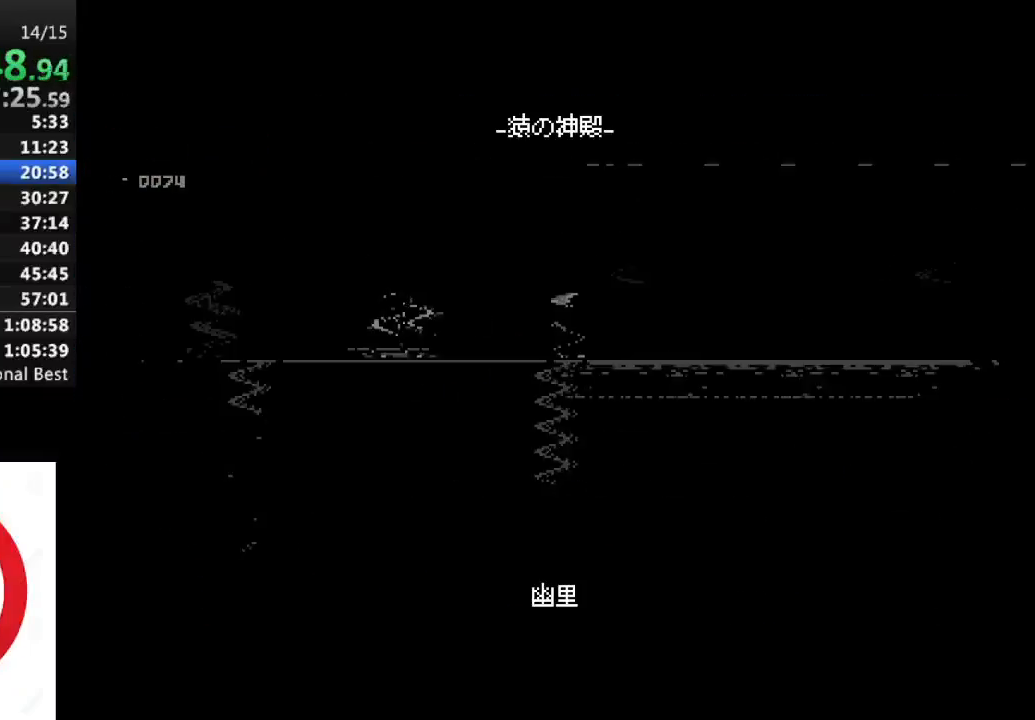
{"dt_ms": 500, "buttons": ["DPAD_RIGHT"], "left_stick": "center", "right_stick": "center", "events": [[217, "DPAD_RIGHT", "up"], [450, "DPAD_RIGHT", "down"]]}
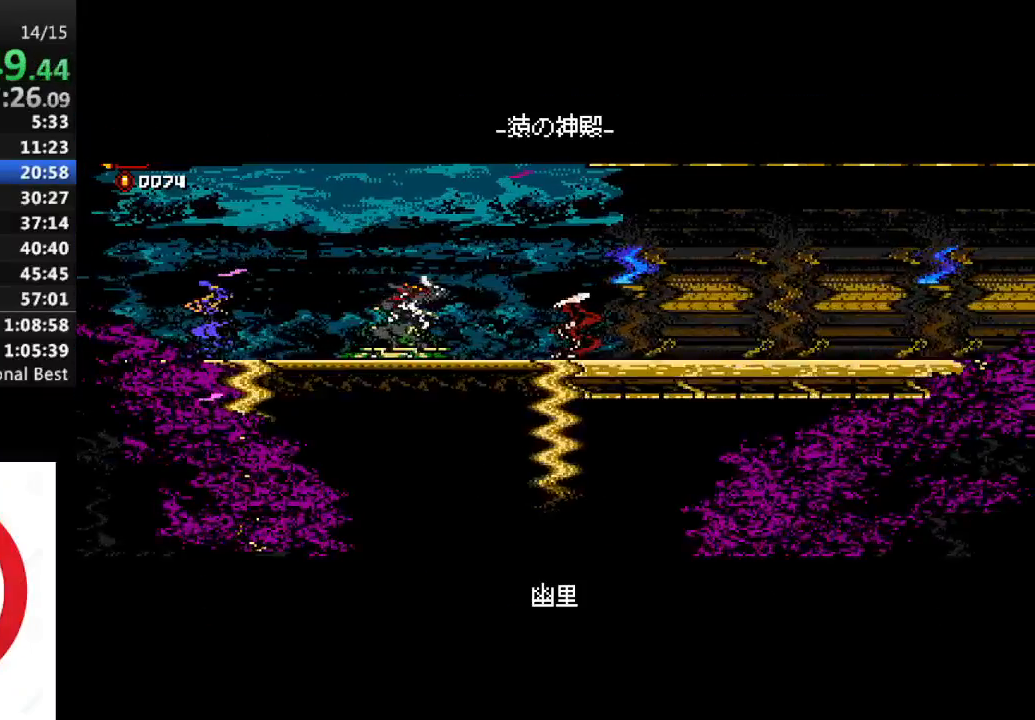
{"dt_ms": 500, "buttons": ["DPAD_RIGHT"], "left_stick": "center", "right_stick": "center", "events": [[50, "CROSS", "down"], [150, "CROSS", "up"], [250, "CROSS", "down"], [317, "CROSS", "up"], [400, "CROSS", "down"], [500, "CROSS", "up"]]}
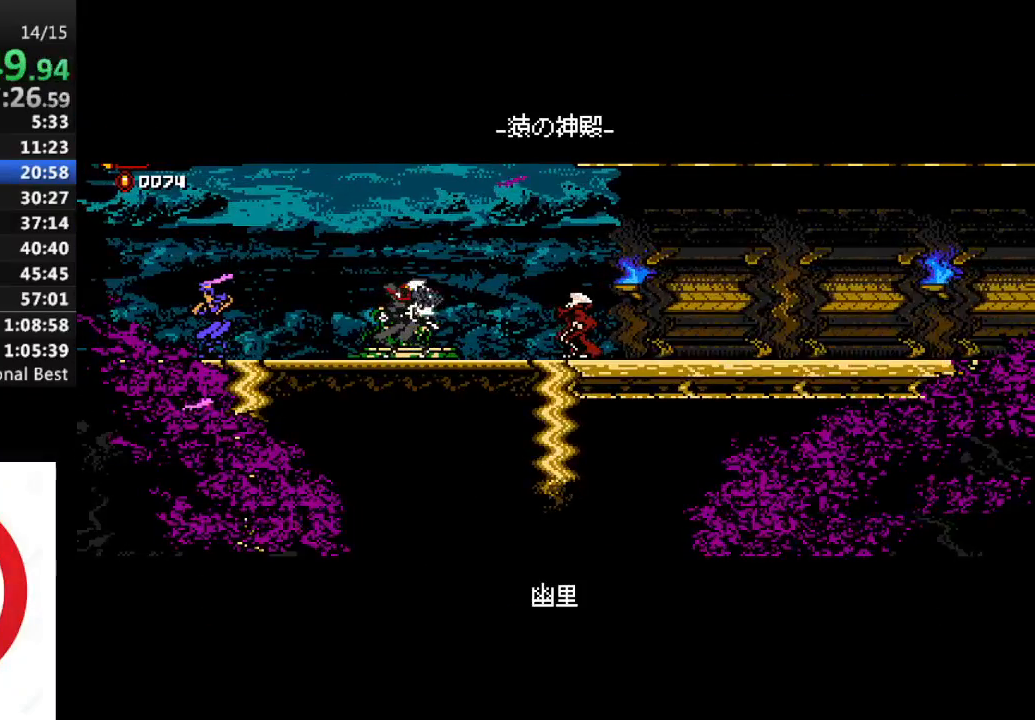
{"dt_ms": 500, "buttons": ["DPAD_RIGHT"], "left_stick": "center", "right_stick": "center", "events": [[83, "CROSS", "down"], [167, "CROSS", "up"], [267, "CROSS", "down"], [350, "CROSS", "up"], [433, "CROSS", "down"], [500, "CROSS", "up"]]}